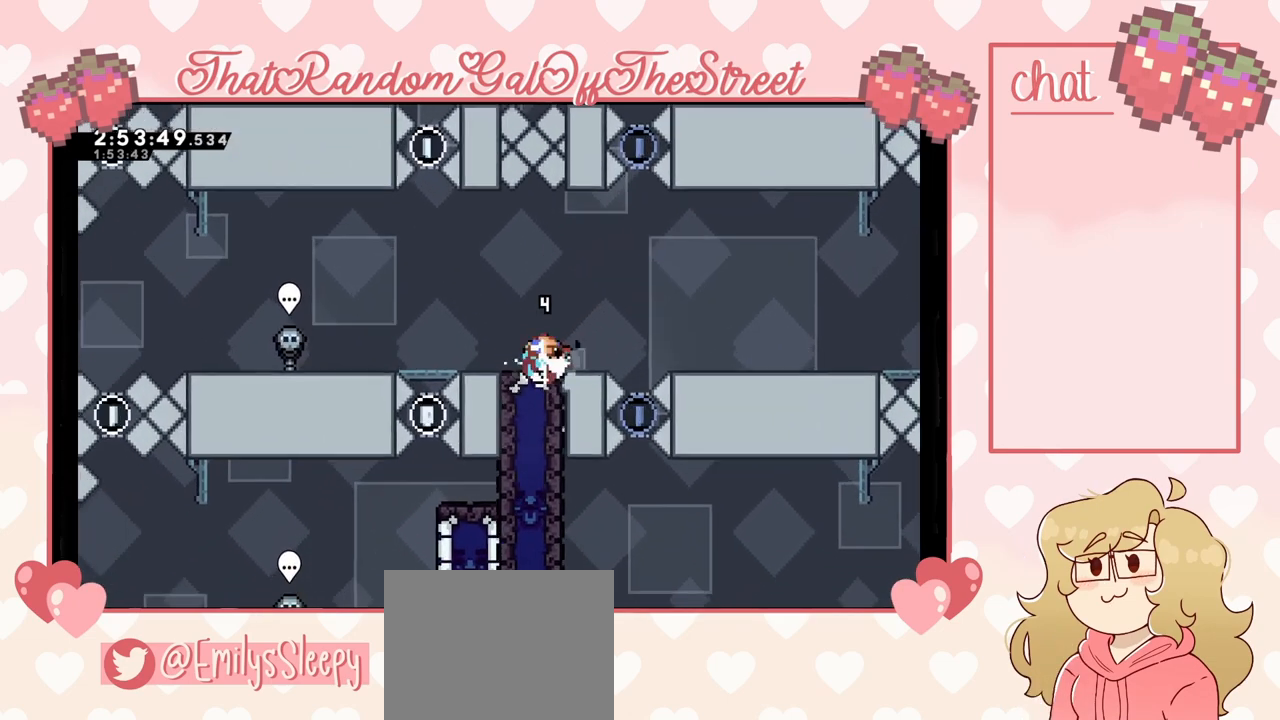
Gameplay with a controller (Xbox layout); each line is a JSON object with the inputs held at the frame after it. "events" lists button and stick changes between this image and that frame as [ms after this image, input, new state], when the widget could be followed in between.
{"buttons": [], "left_stick": "center", "right_stick": "center", "events": [[33, "left_stick", "right"], [200, "left_stick", "center"]]}
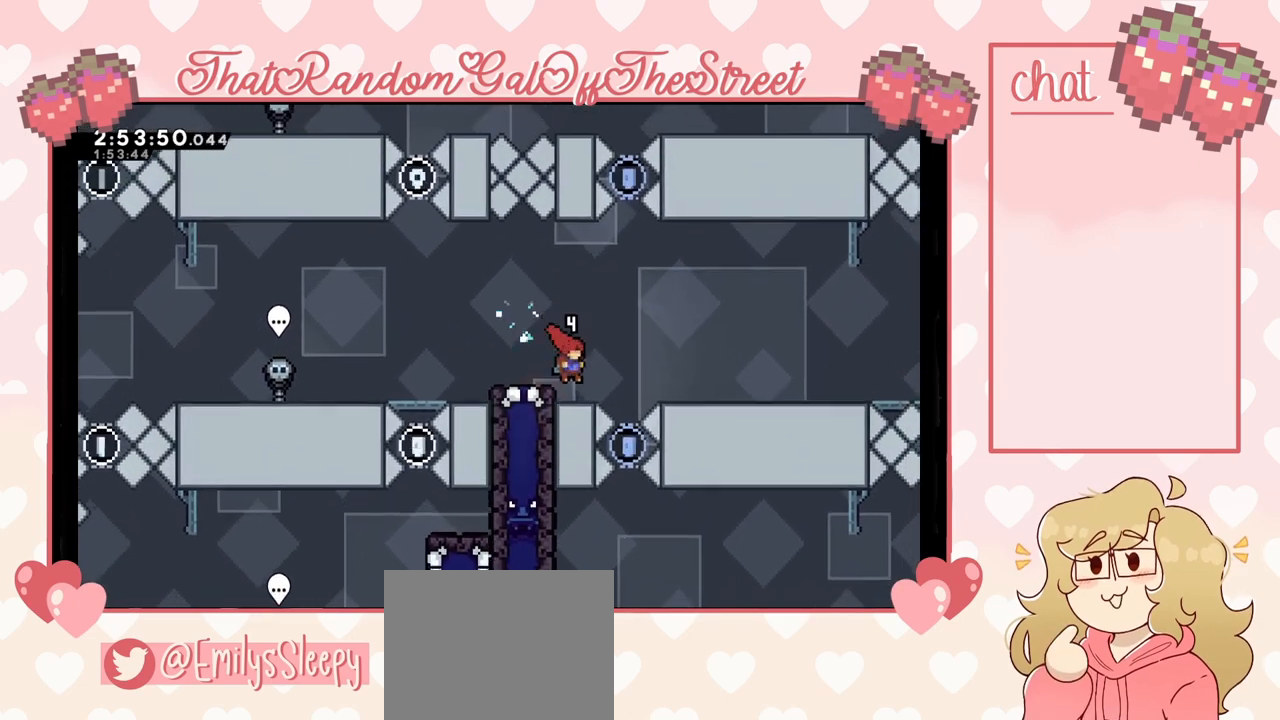
{"buttons": [], "left_stick": "right", "right_stick": "center", "events": [[200, "A", "down"], [200, "left_stick", "right"], [333, "A", "up"]]}
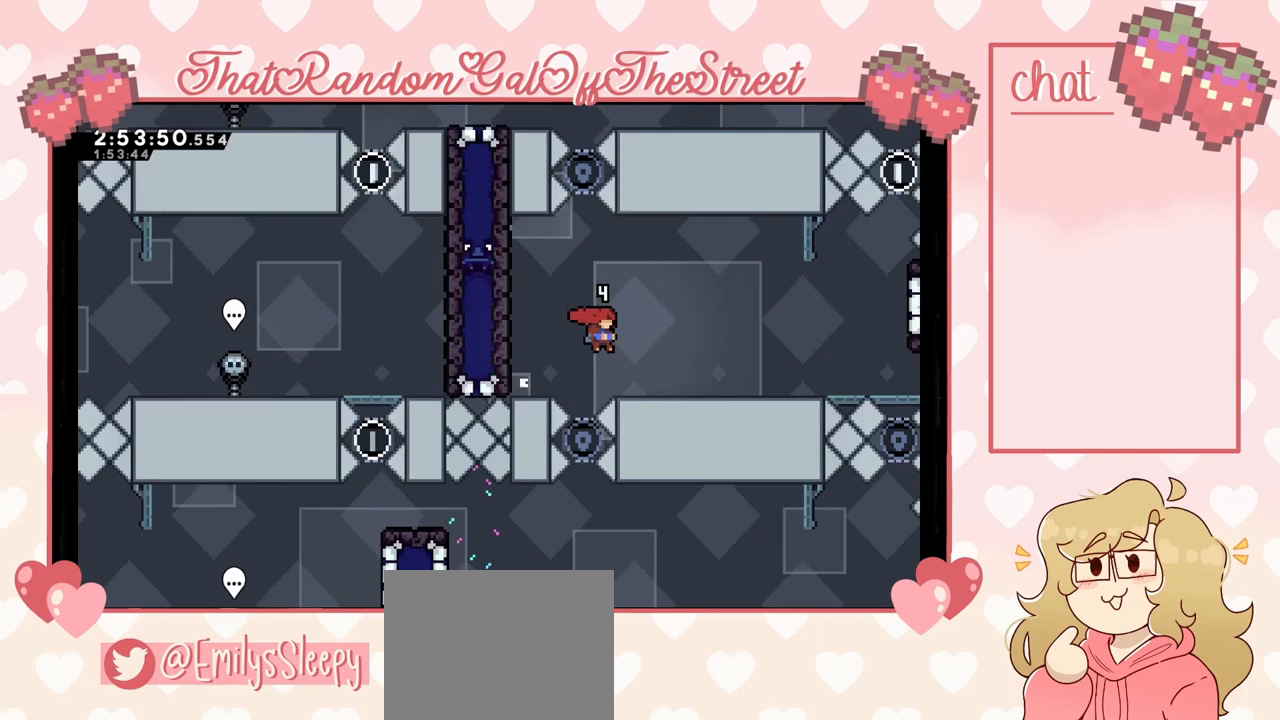
{"buttons": [], "left_stick": "right", "right_stick": "center", "events": []}
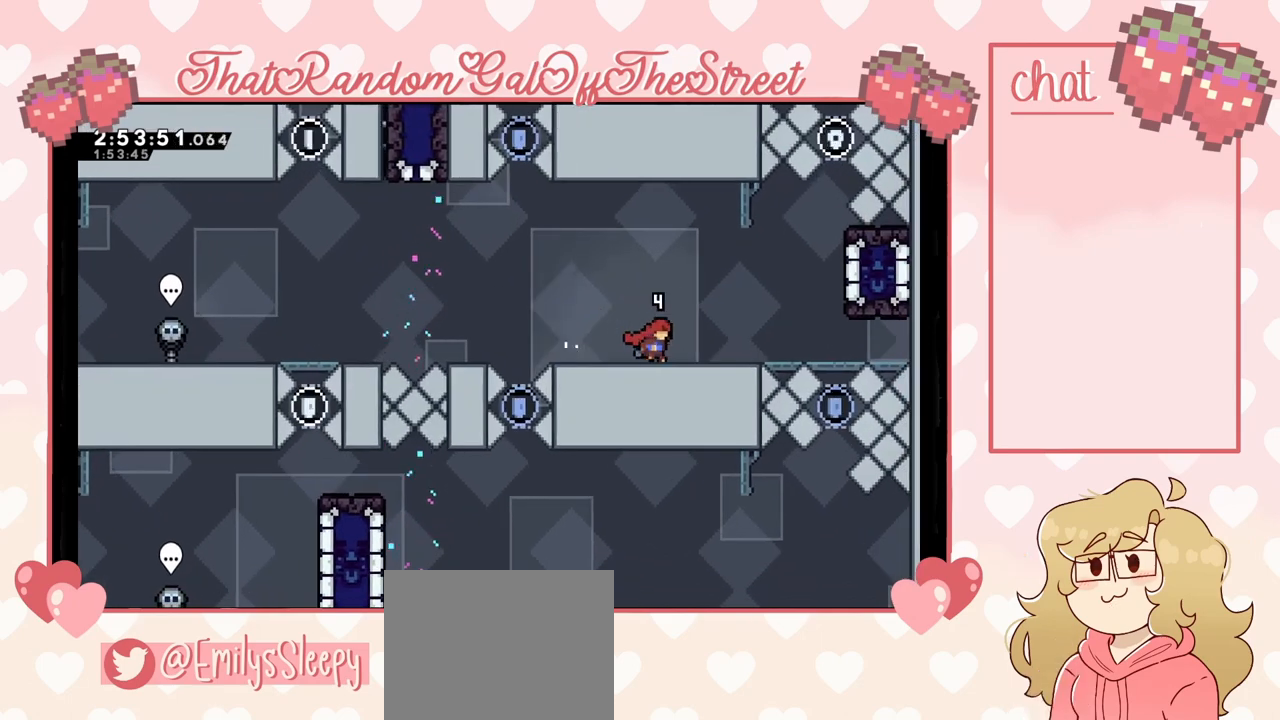
{"buttons": [], "left_stick": "right", "right_stick": "center", "events": []}
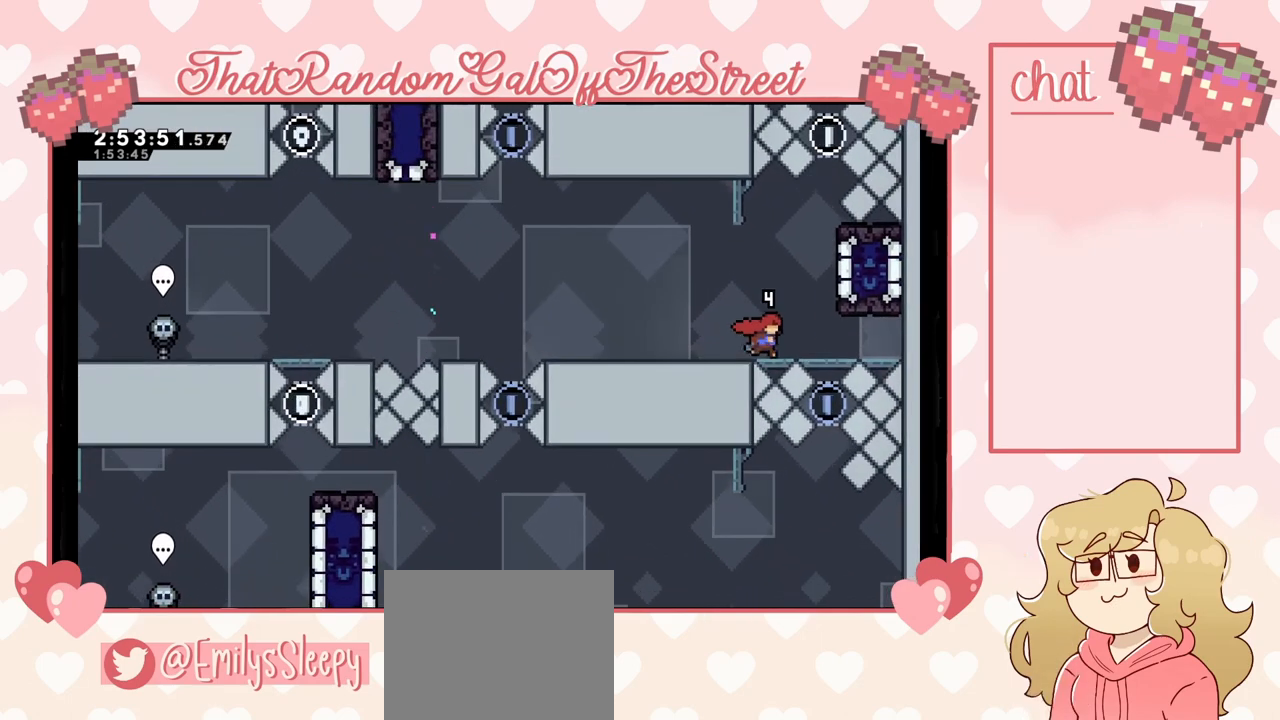
{"buttons": [], "left_stick": "center", "right_stick": "center", "events": [[167, "left_stick", "center"]]}
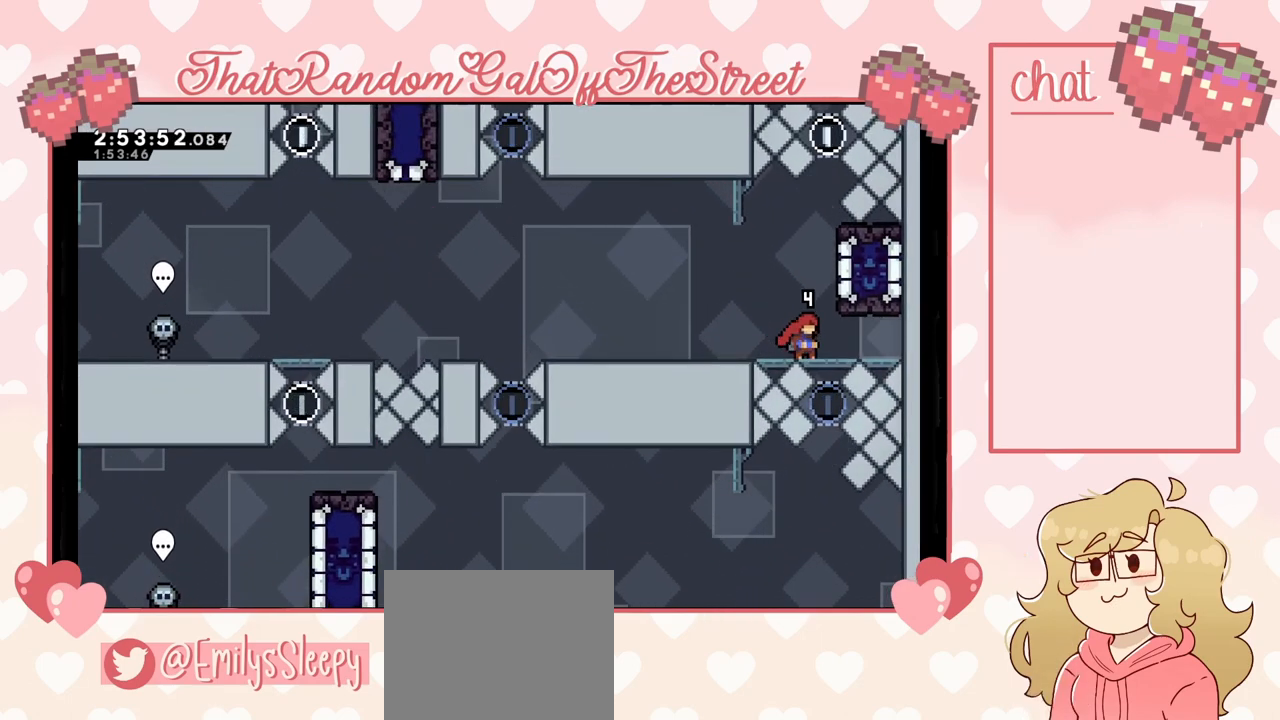
{"buttons": [], "left_stick": "center", "right_stick": "center", "events": []}
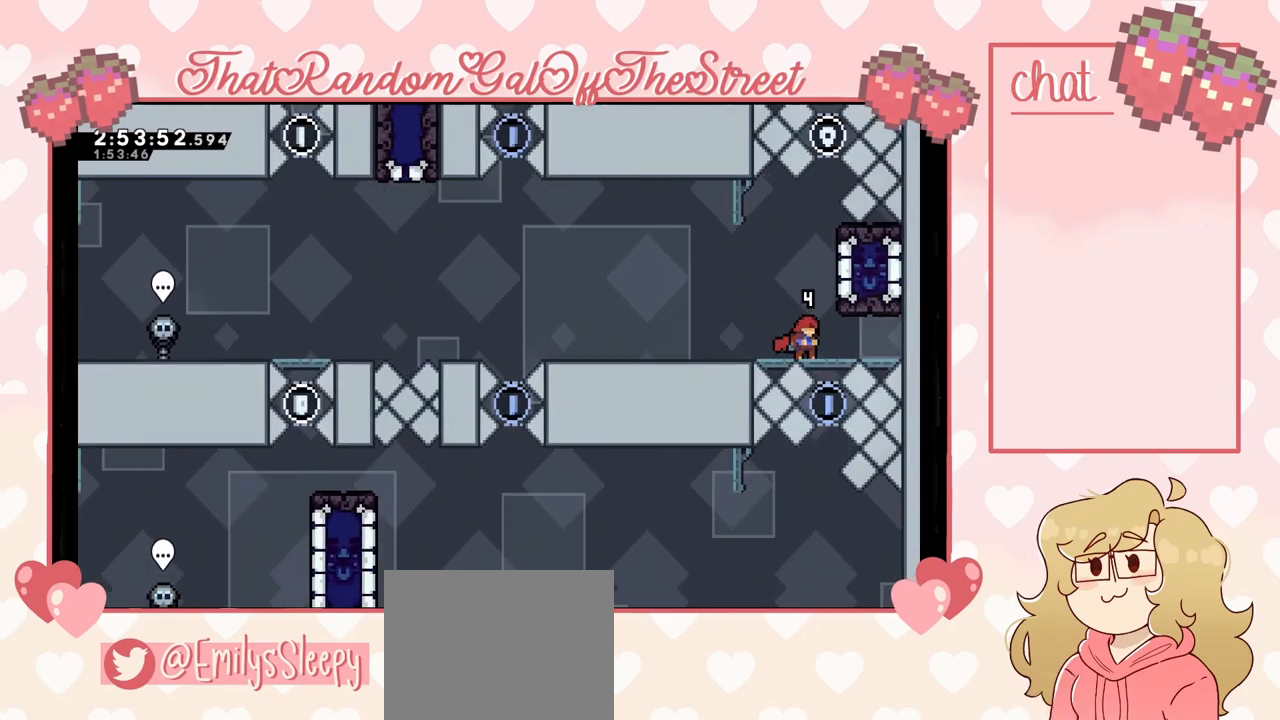
{"buttons": ["L2"], "left_stick": "up-right", "right_stick": "center", "events": [[33, "A", "down"], [133, "left_stick", "right"], [333, "left_stick", "up-right"], [367, "L2", "down"], [400, "A", "up"]]}
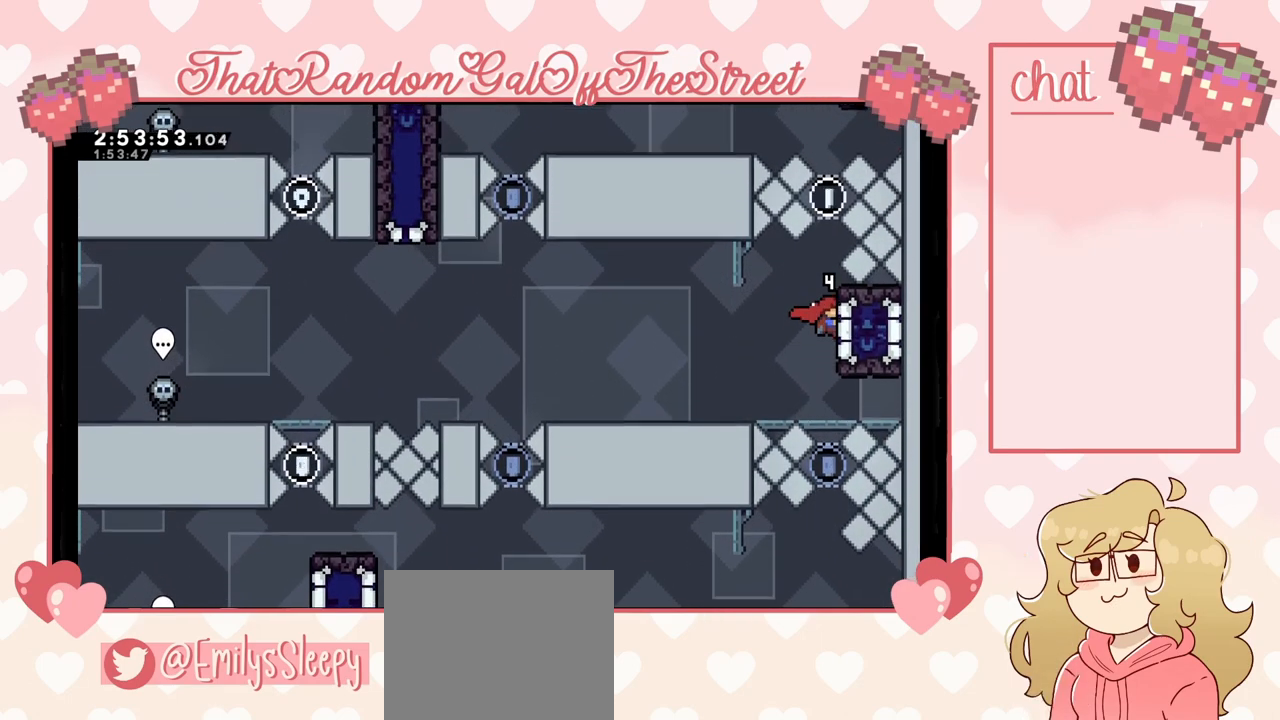
{"buttons": ["L2"], "left_stick": "center", "right_stick": "center", "events": [[200, "left_stick", "center"]]}
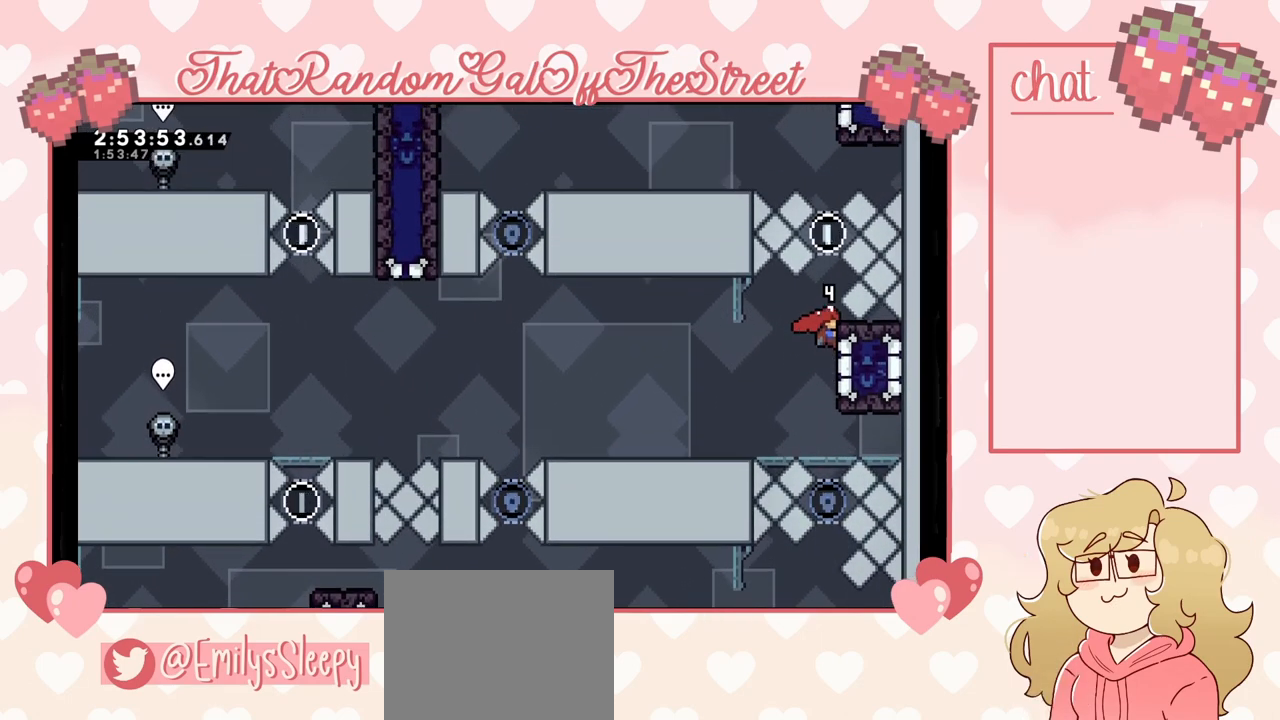
{"buttons": ["L2"], "left_stick": "center", "right_stick": "center", "events": []}
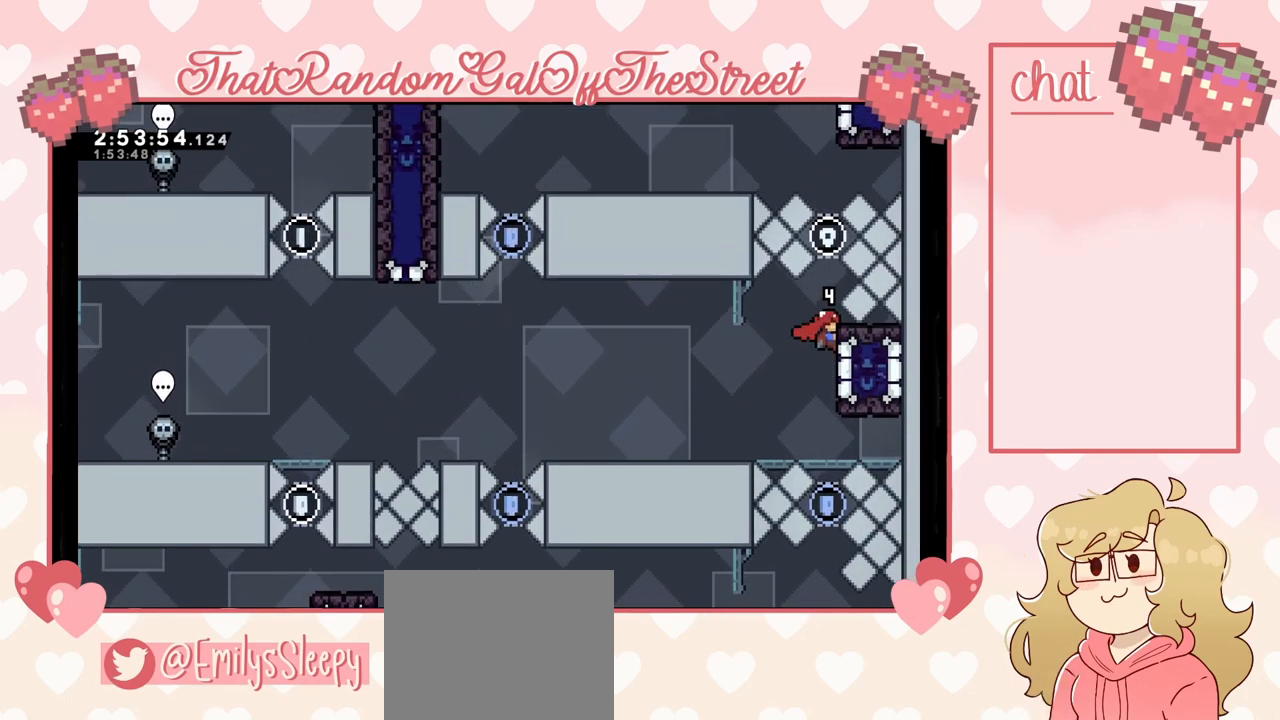
{"buttons": ["X"], "left_stick": "up", "right_stick": "center", "events": [[33, "A", "down"], [33, "left_stick", "up"], [67, "L2", "up"], [233, "A", "up"], [300, "X", "down"]]}
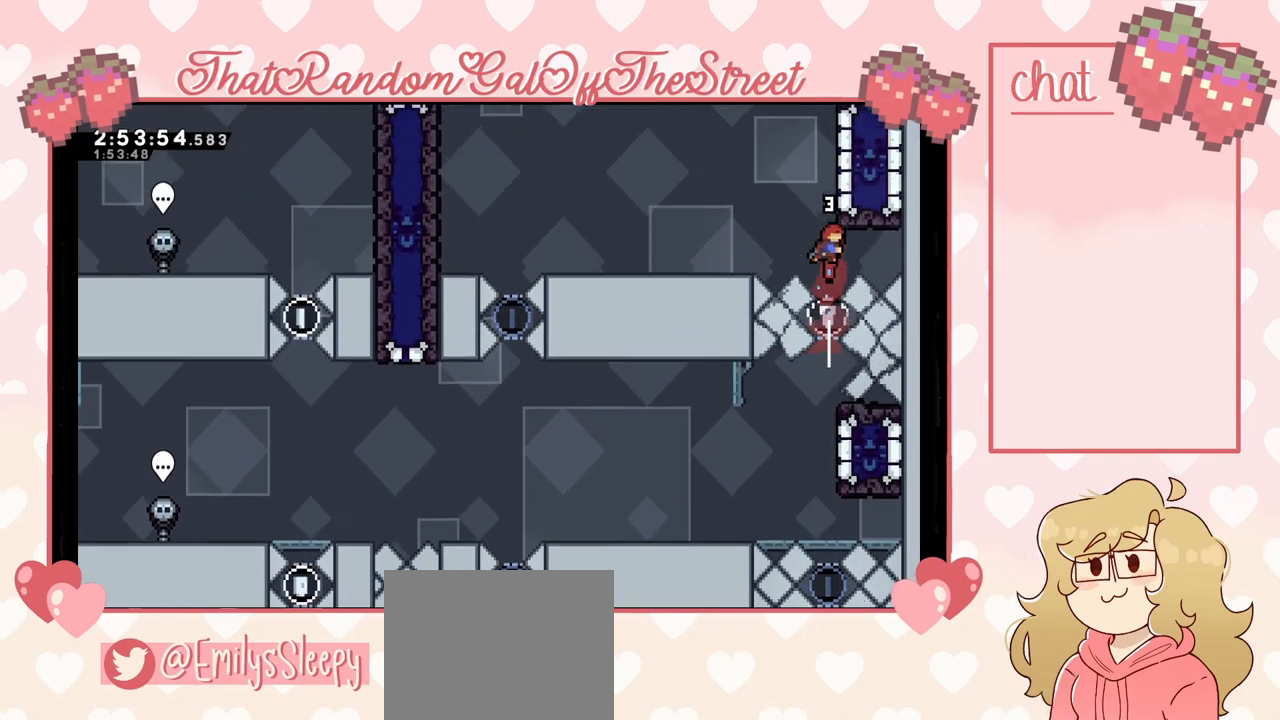
{"buttons": ["L2"], "left_stick": "up-right", "right_stick": "center", "events": [[67, "X", "up"], [133, "left_stick", "up-right"], [167, "L2", "down"]]}
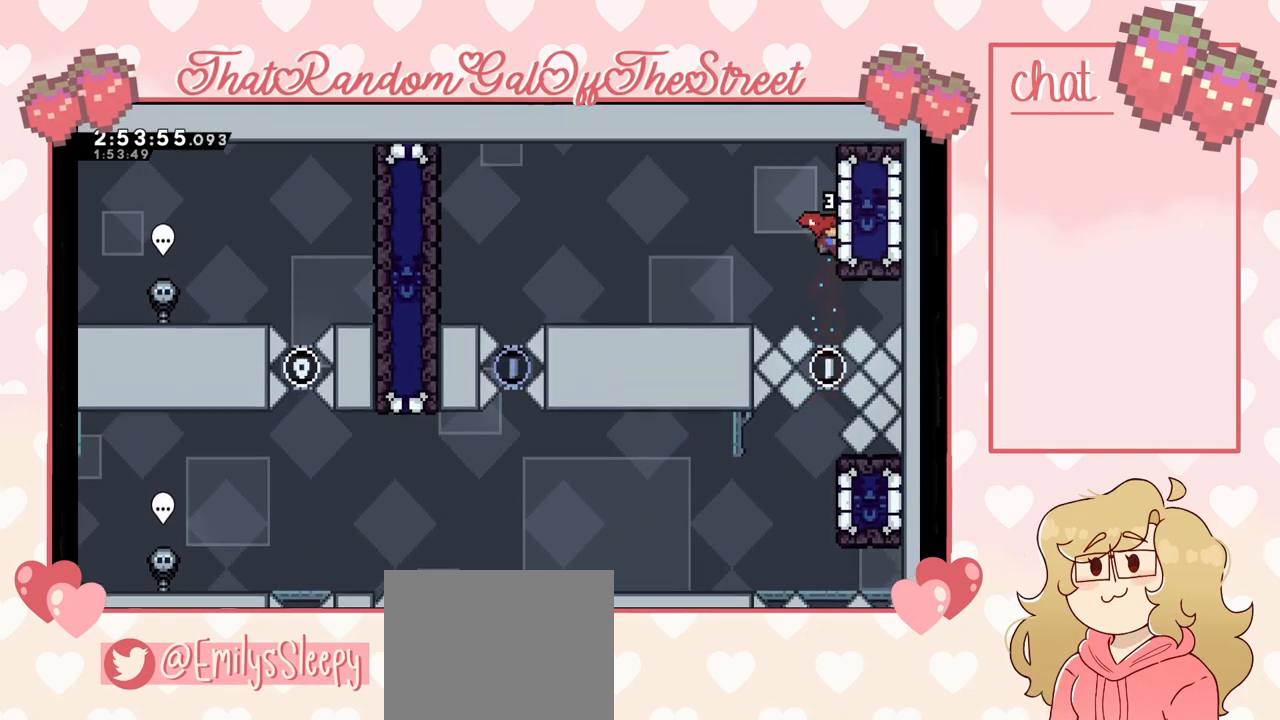
{"buttons": [], "left_stick": "left", "right_stick": "center", "events": [[67, "left_stick", "center"], [200, "left_stick", "right"], [233, "X", "down"], [300, "X", "up"], [333, "left_stick", "center"], [367, "L2", "up"], [400, "left_stick", "left"]]}
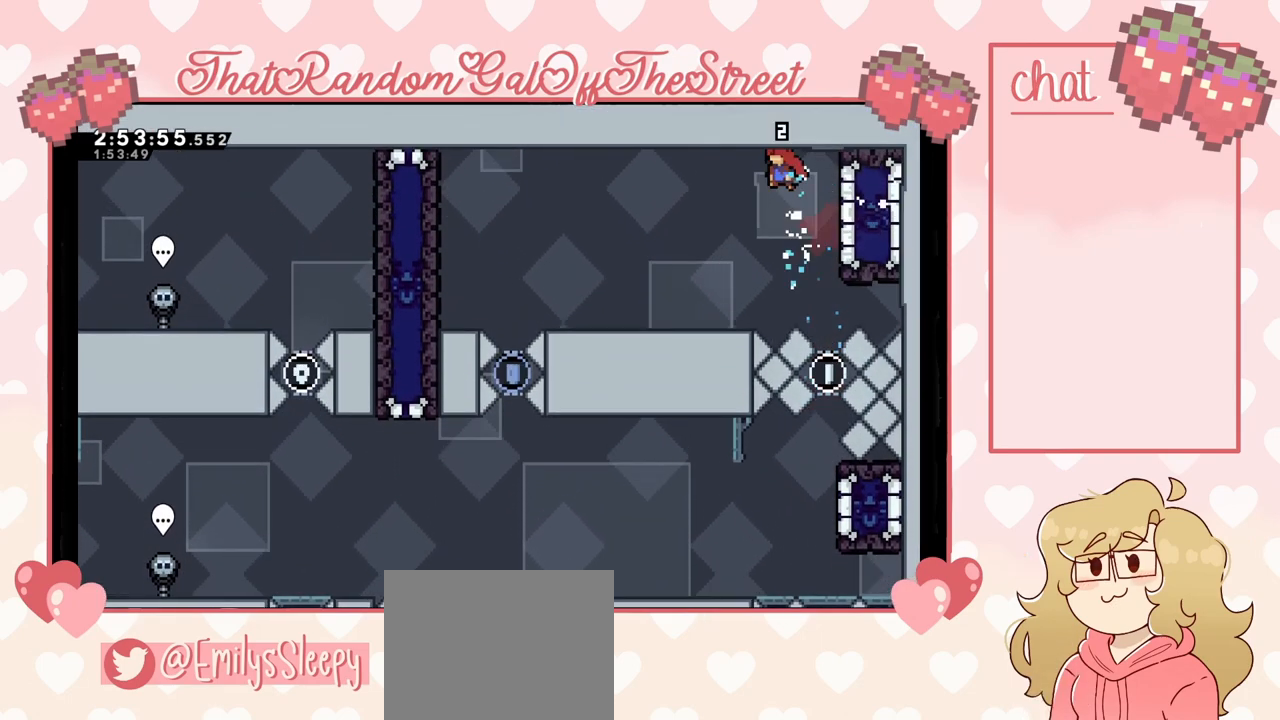
{"buttons": [], "left_stick": "center", "right_stick": "center", "events": [[500, "left_stick", "center"]]}
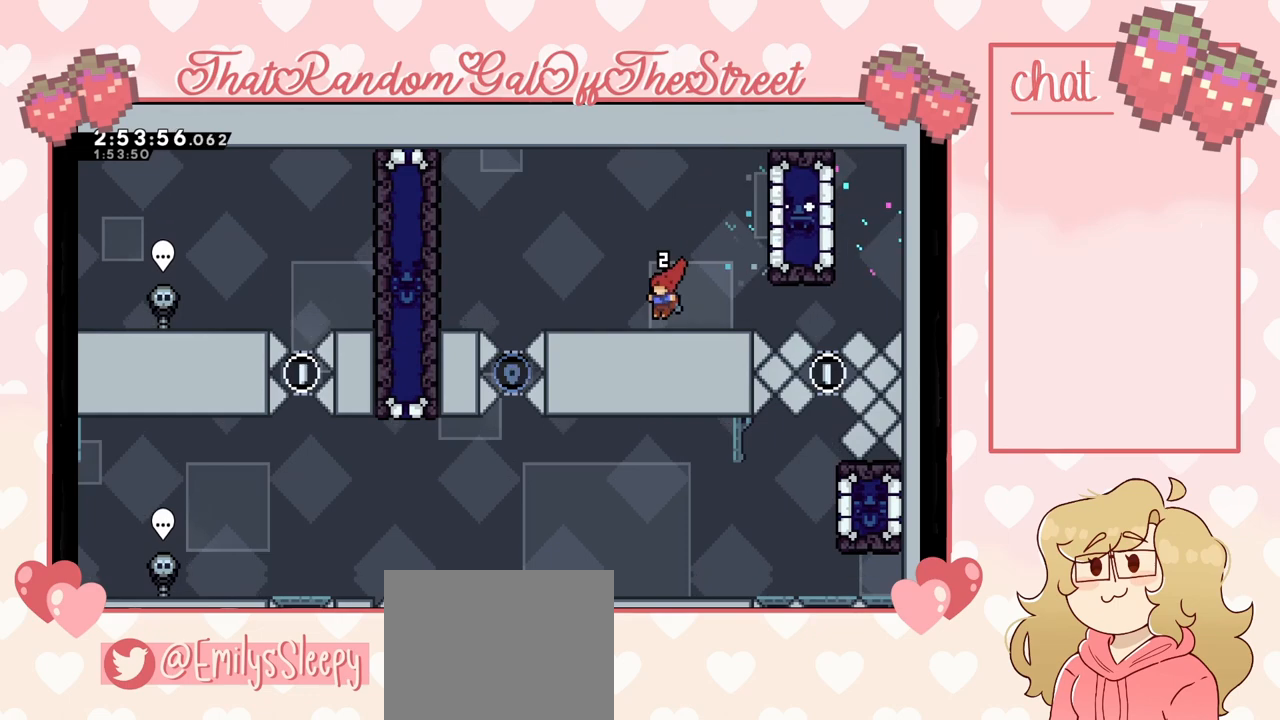
{"buttons": [], "left_stick": "left", "right_stick": "center", "events": [[433, "left_stick", "left"]]}
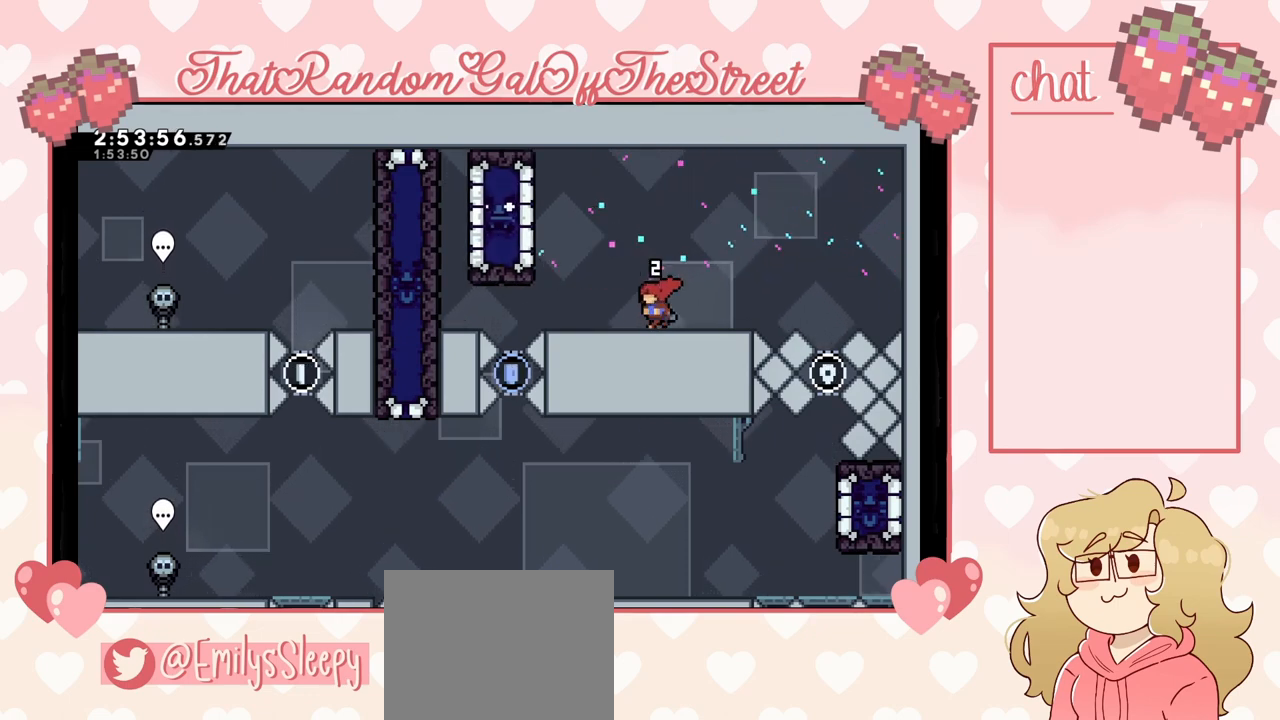
{"buttons": ["A"], "left_stick": "left", "right_stick": "center", "events": [[300, "A", "down"]]}
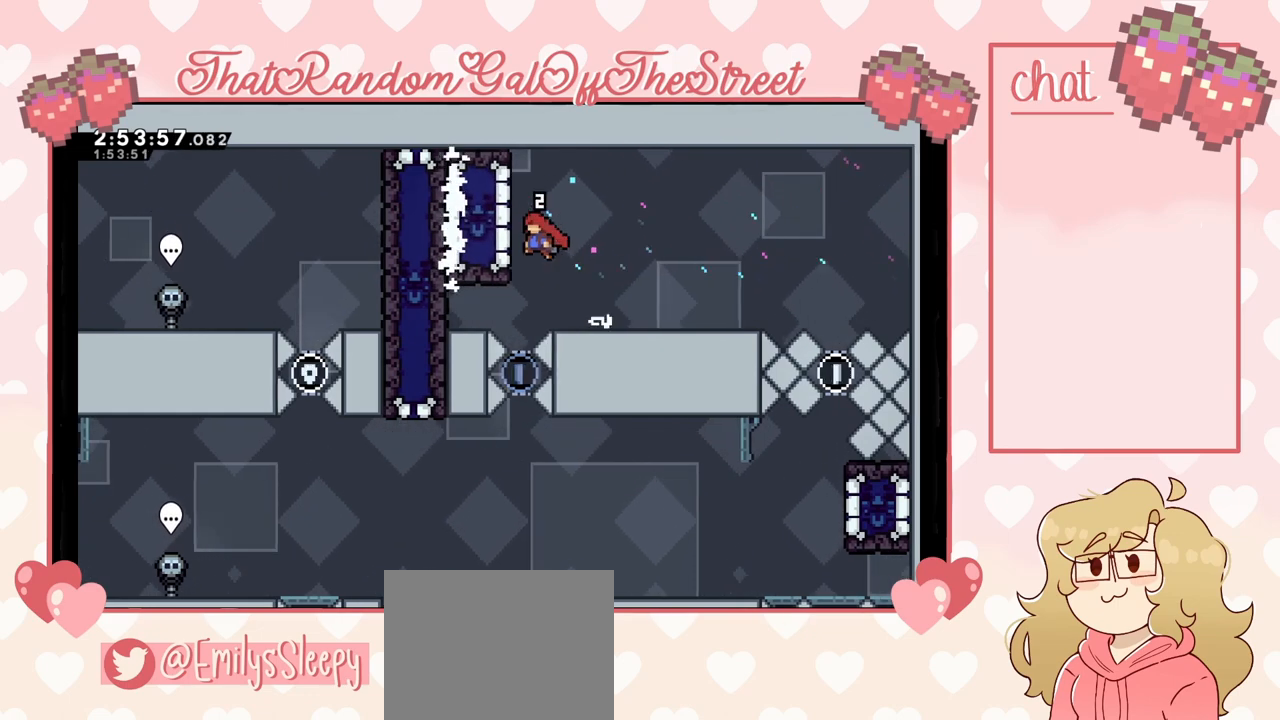
{"buttons": [], "left_stick": "center", "right_stick": "center", "events": [[200, "L2", "down"], [267, "A", "up"], [267, "left_stick", "center"], [500, "L2", "up"]]}
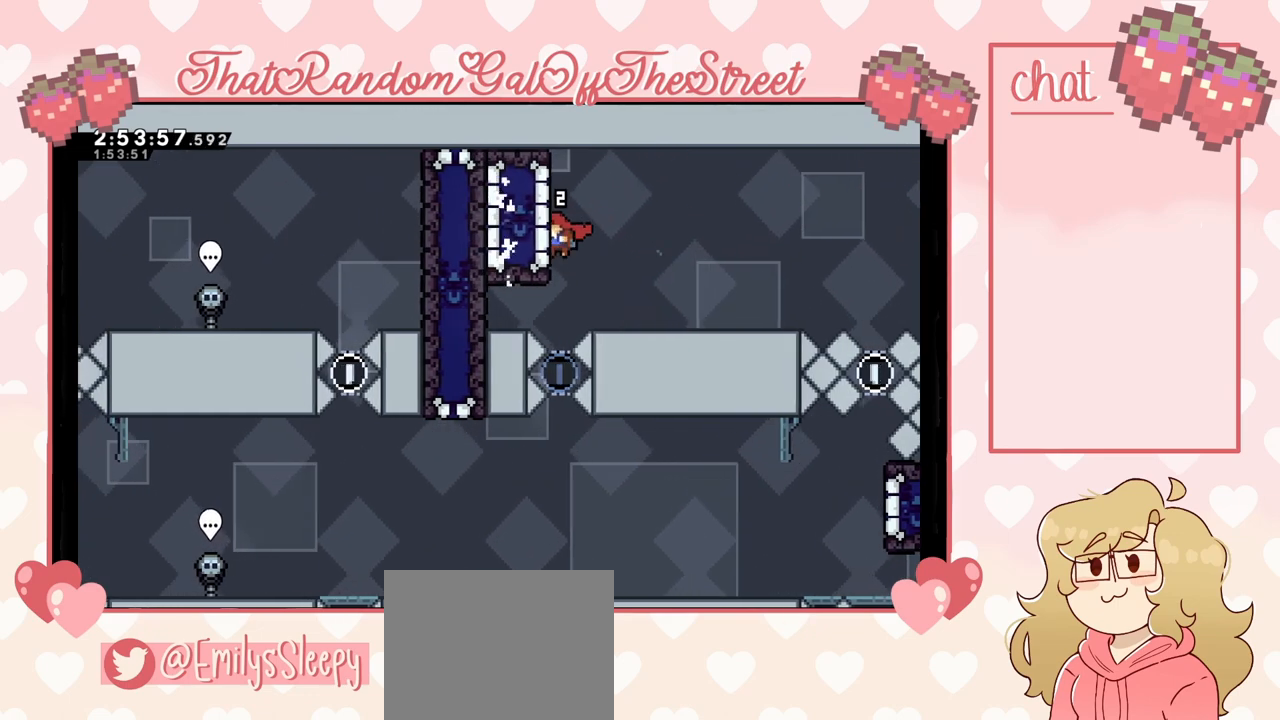
{"buttons": [], "left_stick": "center", "right_stick": "center", "events": []}
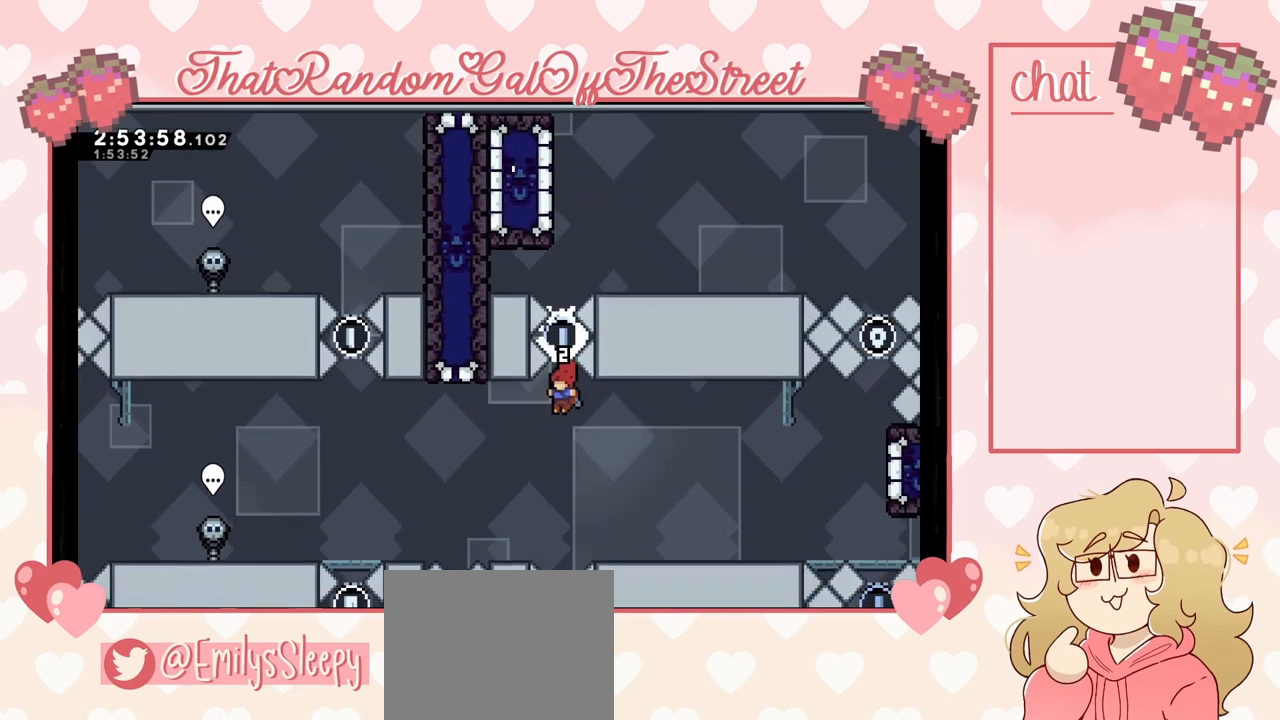
{"buttons": [], "left_stick": "center", "right_stick": "center", "events": []}
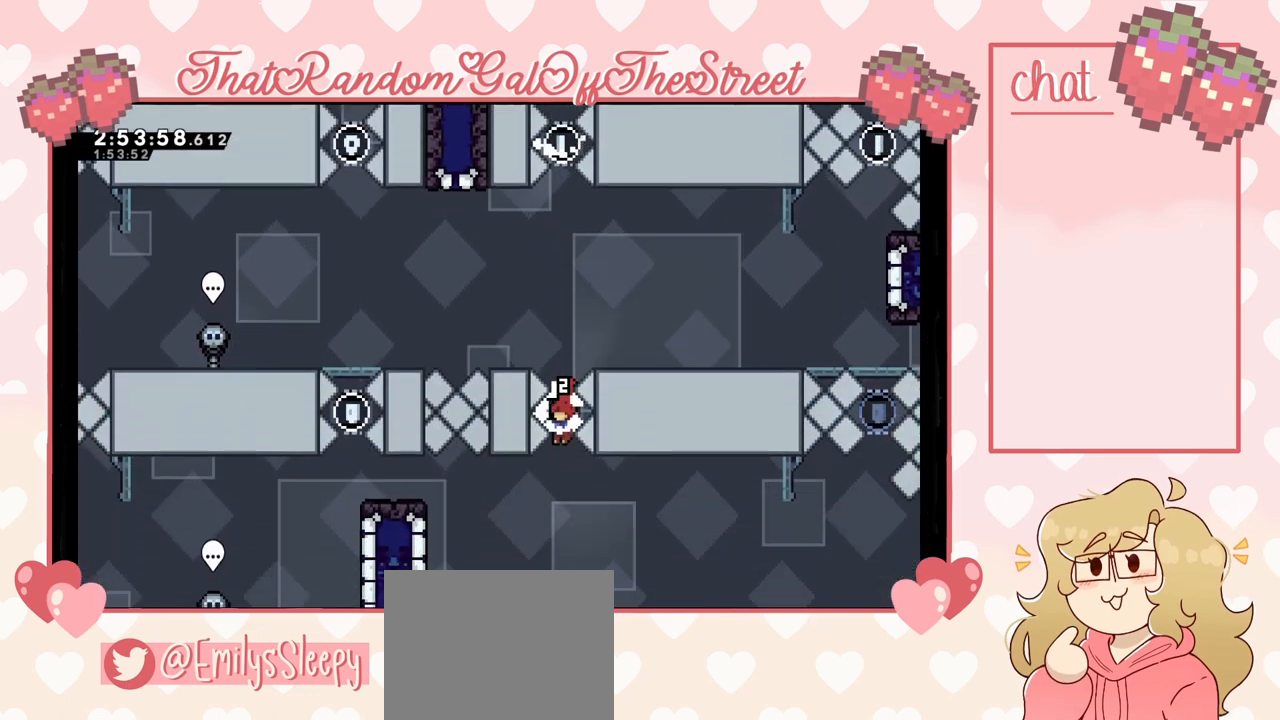
{"buttons": [], "left_stick": "center", "right_stick": "center", "events": []}
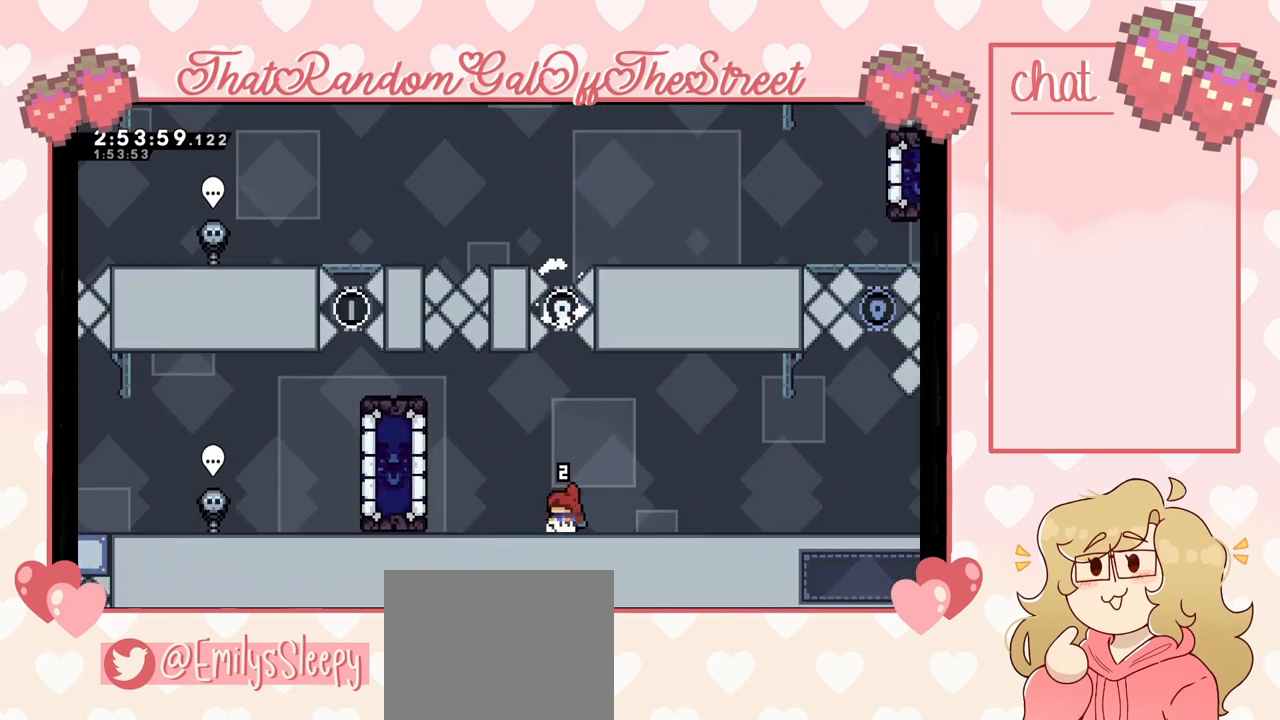
{"buttons": [], "left_stick": "center", "right_stick": "center", "events": []}
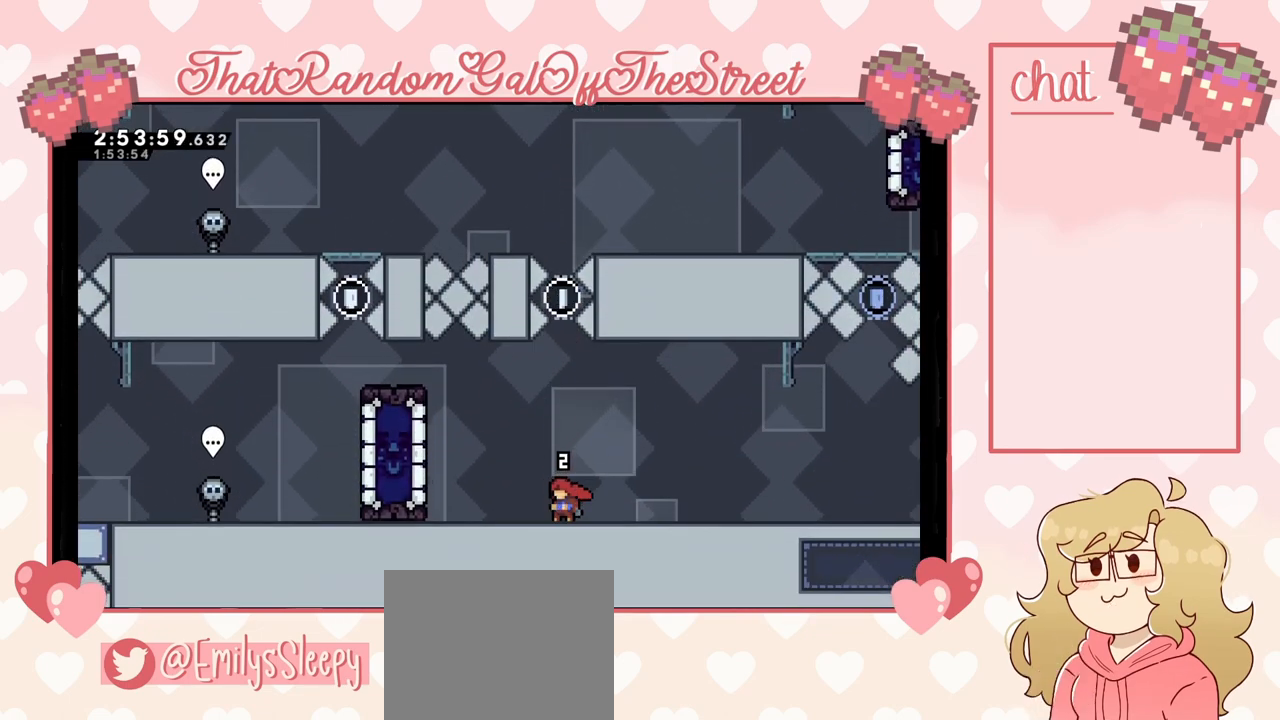
{"buttons": [], "left_stick": "left", "right_stick": "center", "events": [[67, "left_stick", "left"]]}
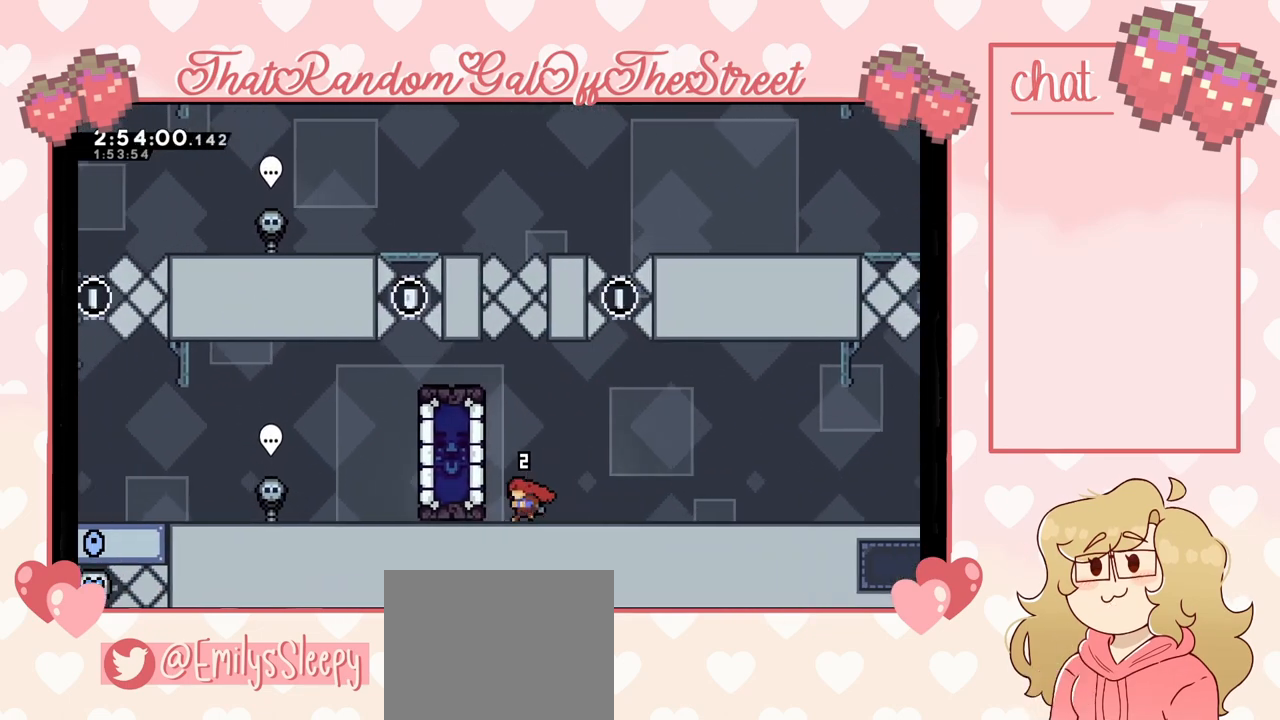
{"buttons": [], "left_stick": "up-left", "right_stick": "center", "events": [[233, "left_stick", "up-left"]]}
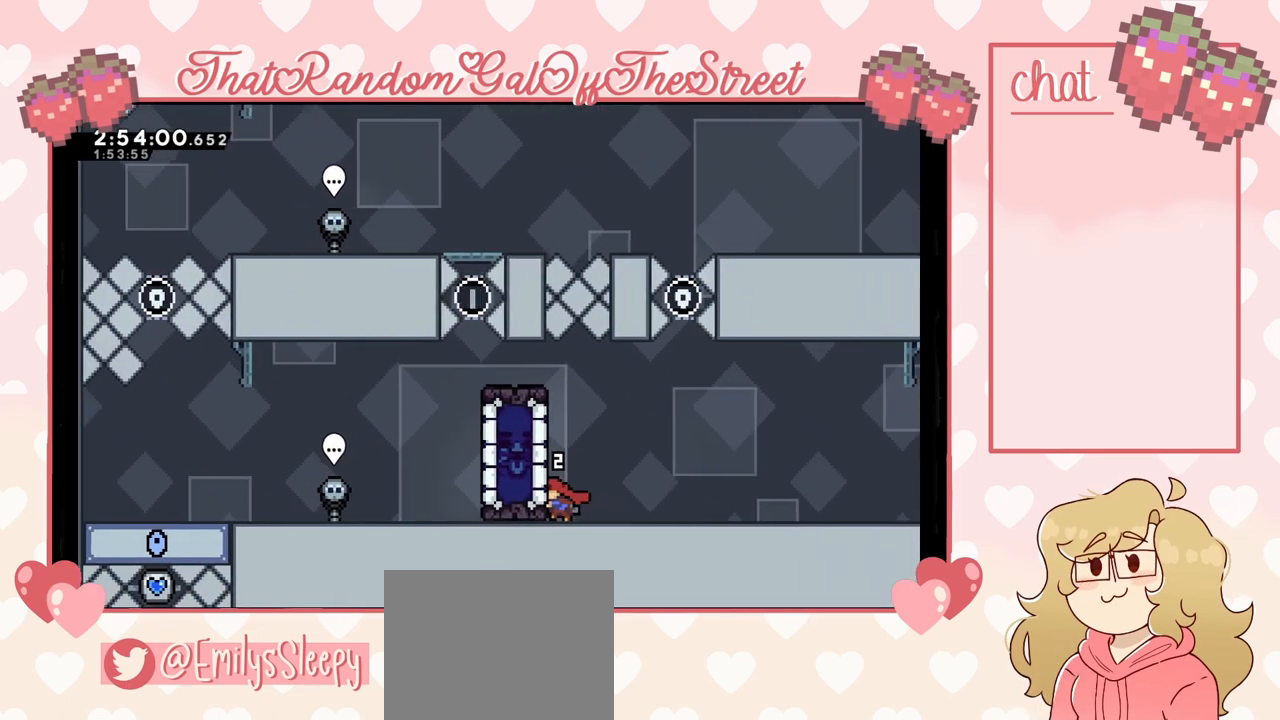
{"buttons": ["L2"], "left_stick": "up", "right_stick": "center", "events": [[133, "left_stick", "up"], [233, "L2", "down"]]}
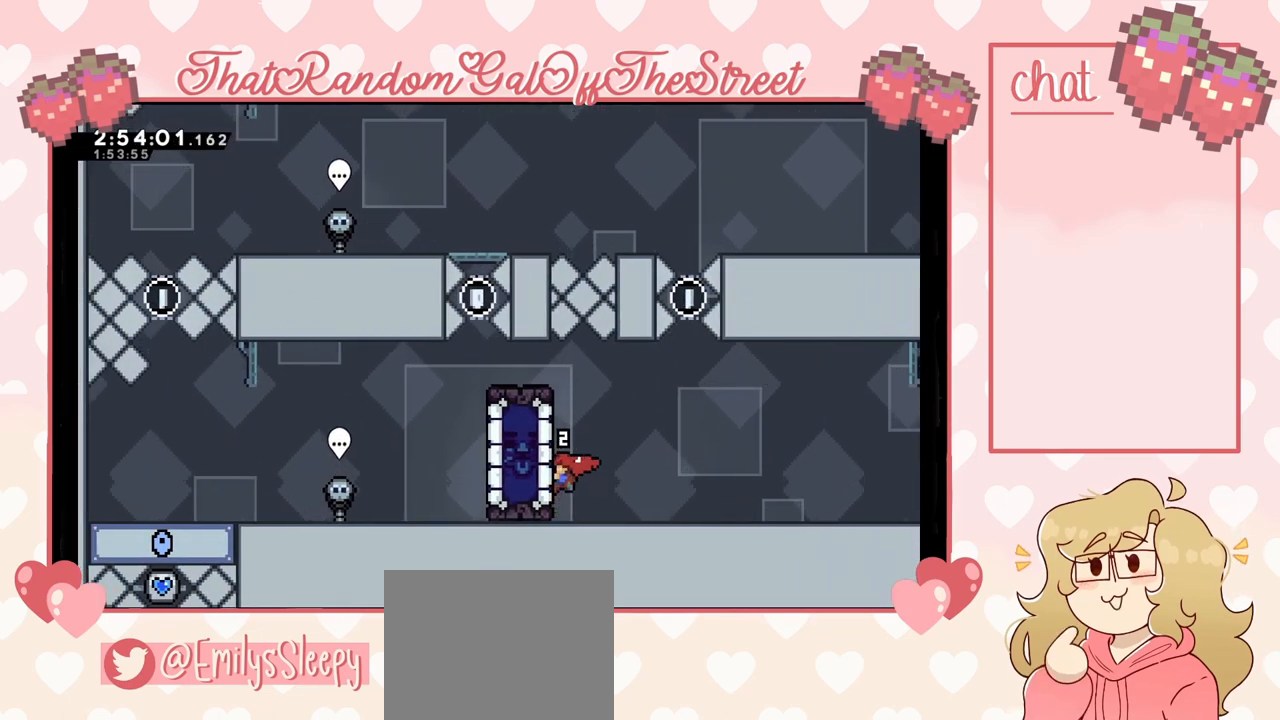
{"buttons": ["L2"], "left_stick": "center", "right_stick": "center", "events": [[233, "left_stick", "center"]]}
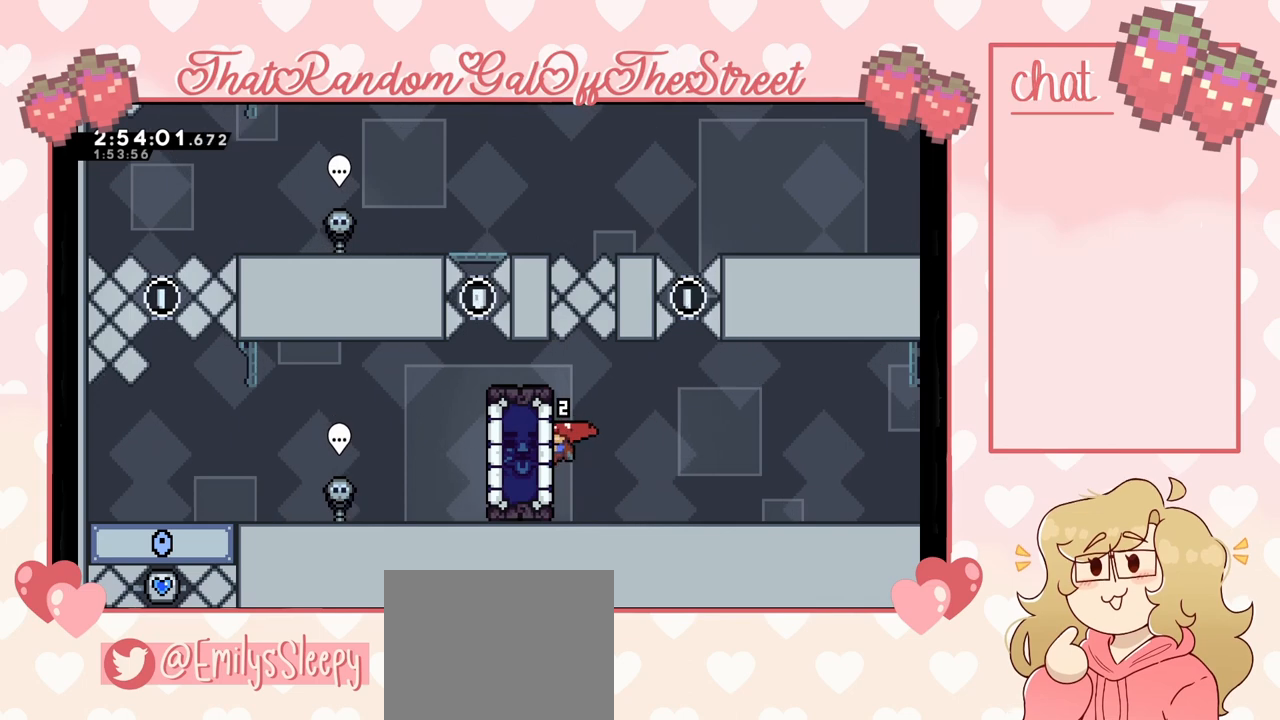
{"buttons": ["L2"], "left_stick": "up-left", "right_stick": "center", "events": [[33, "left_stick", "left"], [67, "X", "down"], [167, "X", "up"], [433, "left_stick", "up-left"]]}
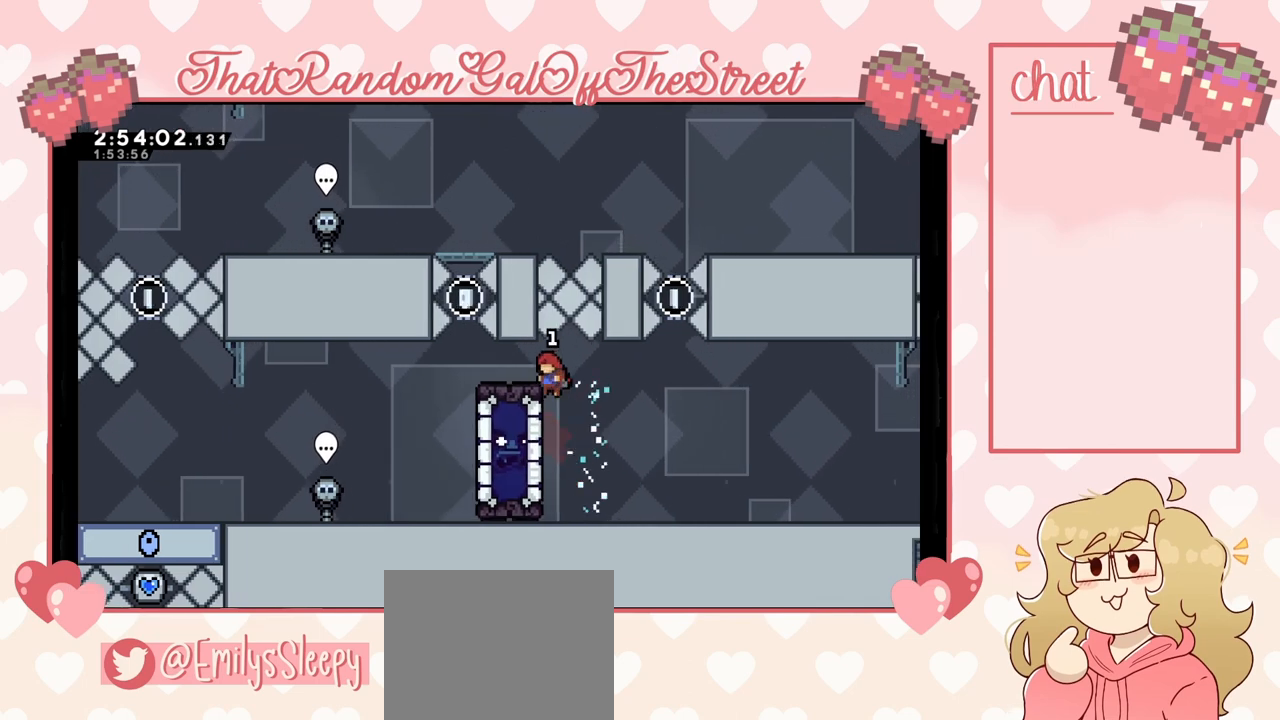
{"buttons": ["L2"], "left_stick": "up-left", "right_stick": "center", "events": [[300, "left_stick", "center"], [367, "left_stick", "up-left"], [433, "left_stick", "center"], [500, "left_stick", "up-left"]]}
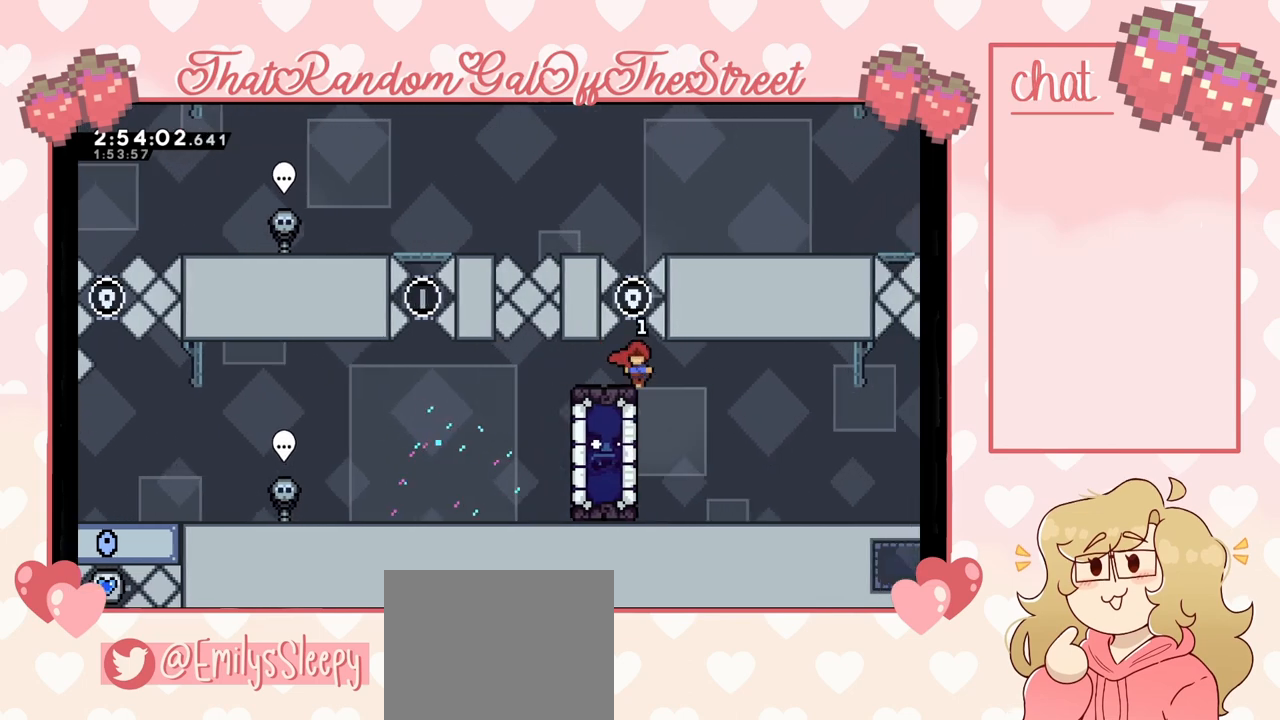
{"buttons": [], "left_stick": "center", "right_stick": "center", "events": [[67, "left_stick", "center"], [200, "L2", "up"], [233, "left_stick", "left"], [400, "left_stick", "center"]]}